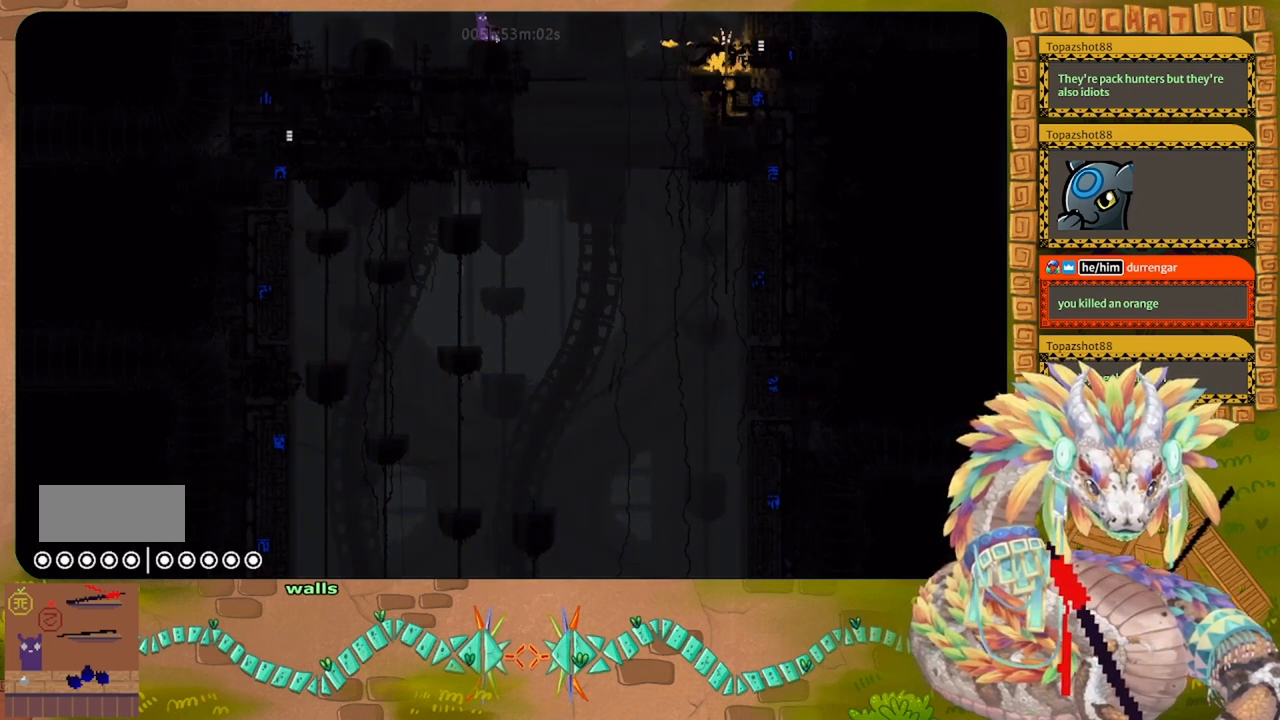
Gameplay with keyboard and mouse; each line is a JSON object with the keys held at the frame after it. "events" lists presses ("down") and releases ("up") of "down", "g", "j", "left", "r", "right", "t" and "up" between this image and that frame as [ms after this image, input, new state], when the widget could be followed in between. No other keys are recorded. Mouse buttons are not recorded. Not read: mouse_move.
{"keys": ["g"], "events": []}
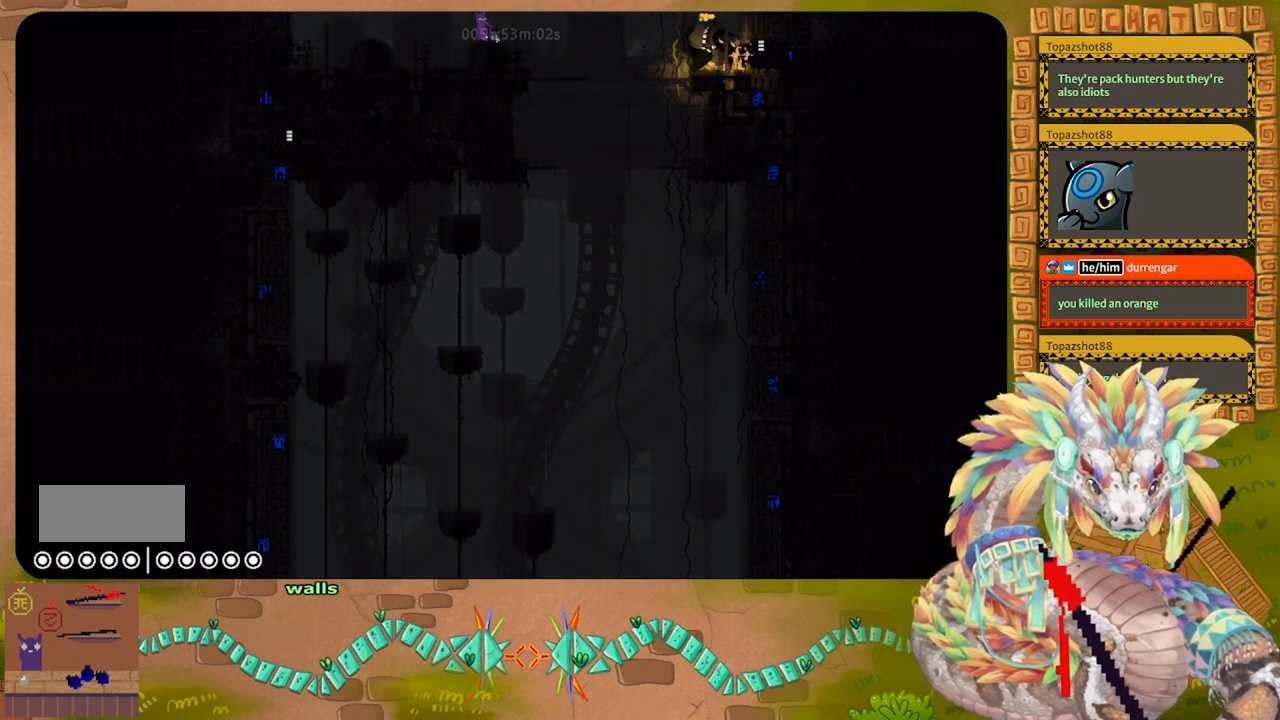
{"keys": ["g"], "events": []}
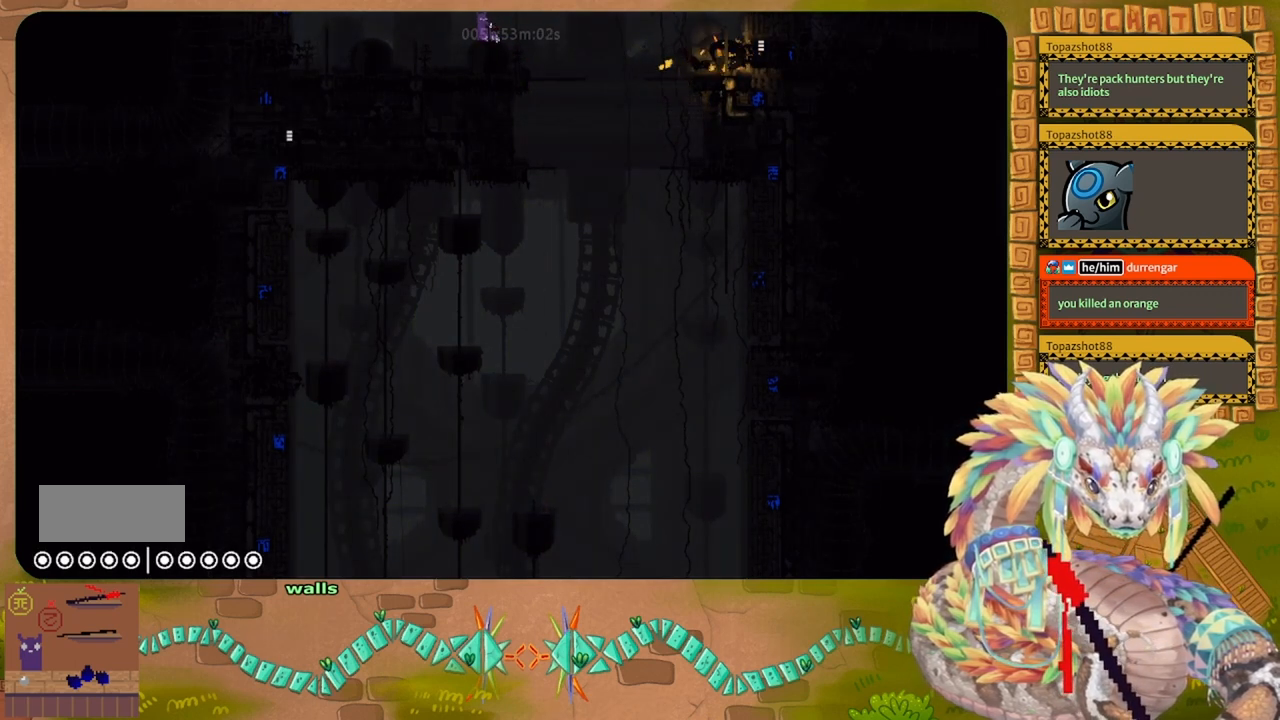
{"keys": ["g"], "events": []}
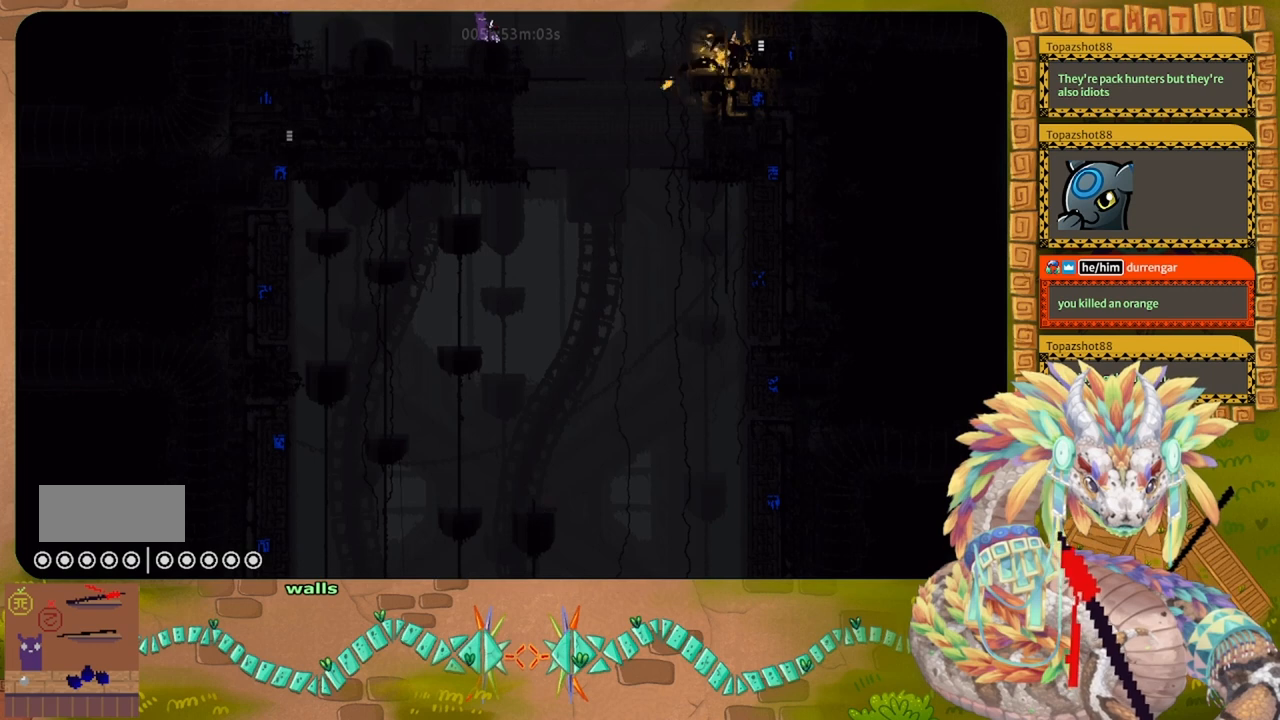
{"keys": ["g"], "events": []}
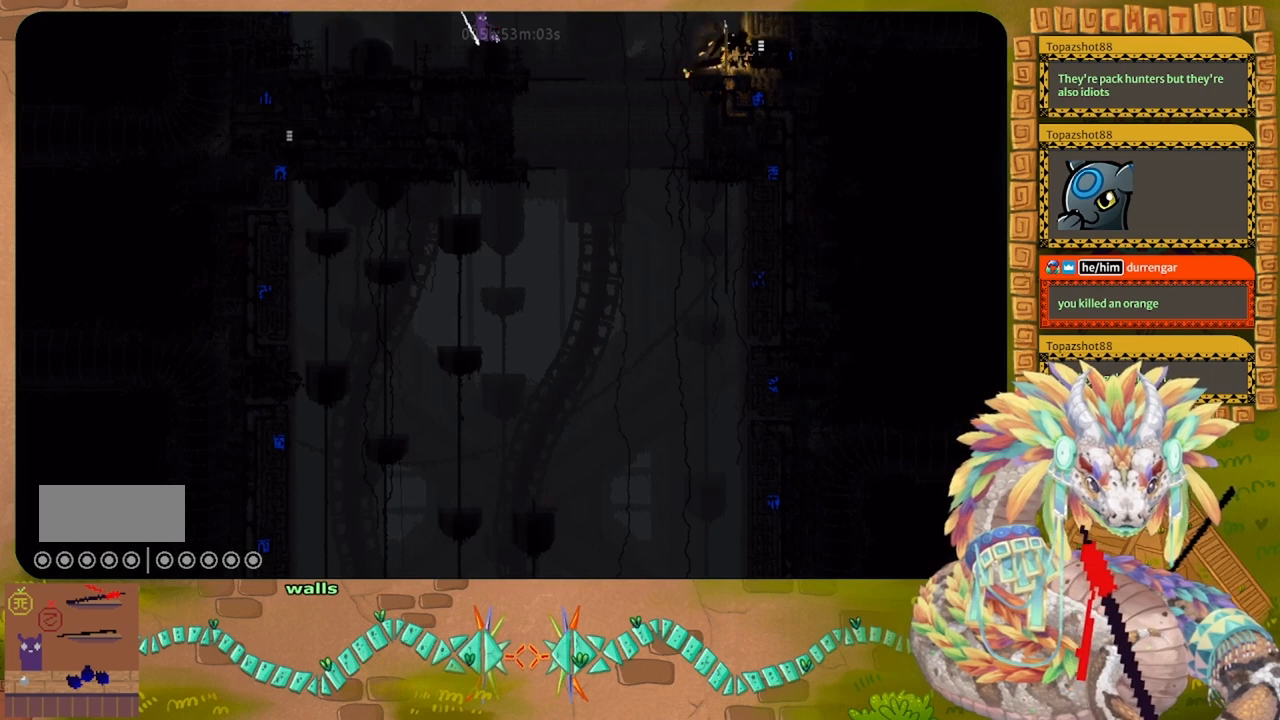
{"keys": [], "events": [[67, "g", "up"], [134, "down", "down"], [300, "t", "down"], [367, "down", "up"], [434, "t", "up"]]}
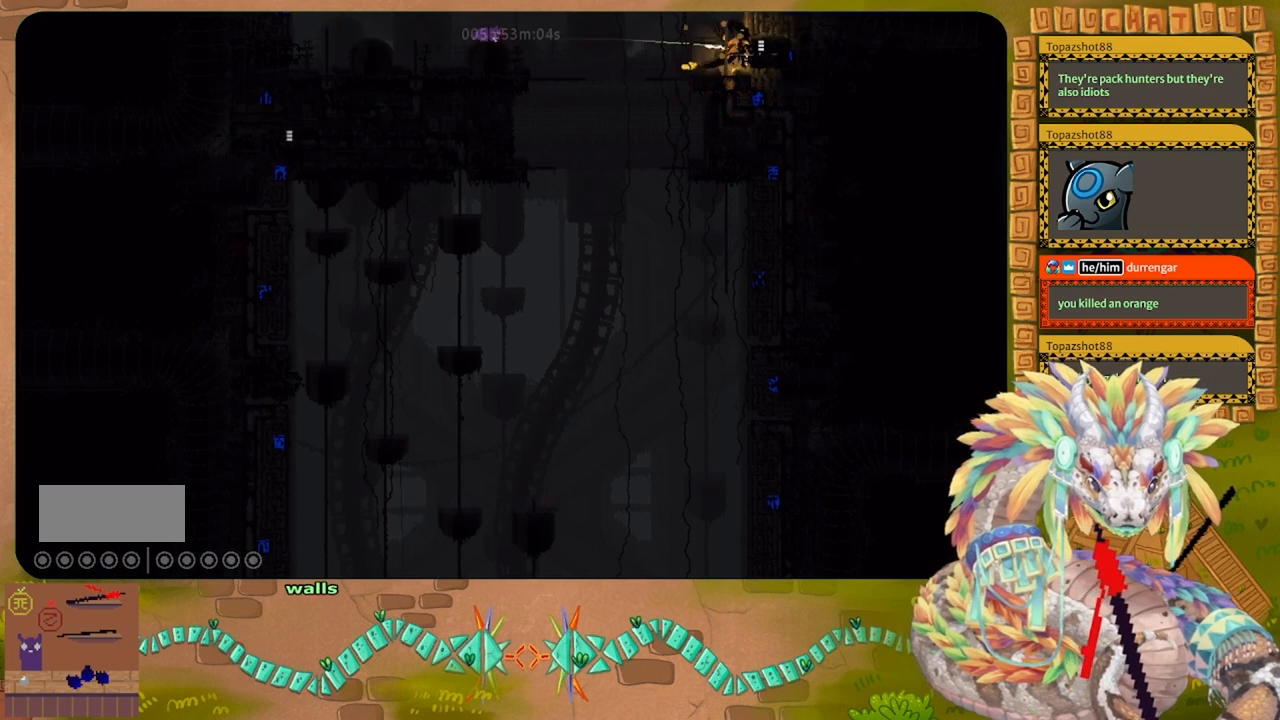
{"keys": ["g"], "events": [[67, "g", "down"]]}
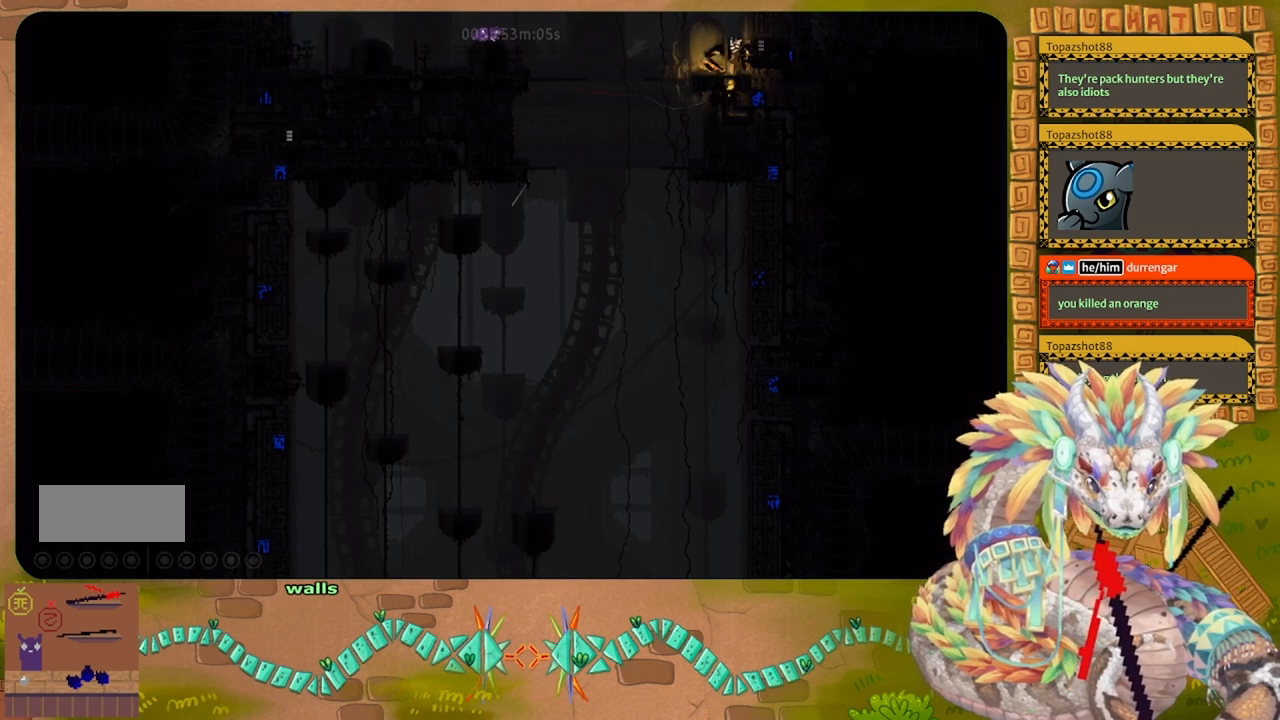
{"keys": ["g"], "events": []}
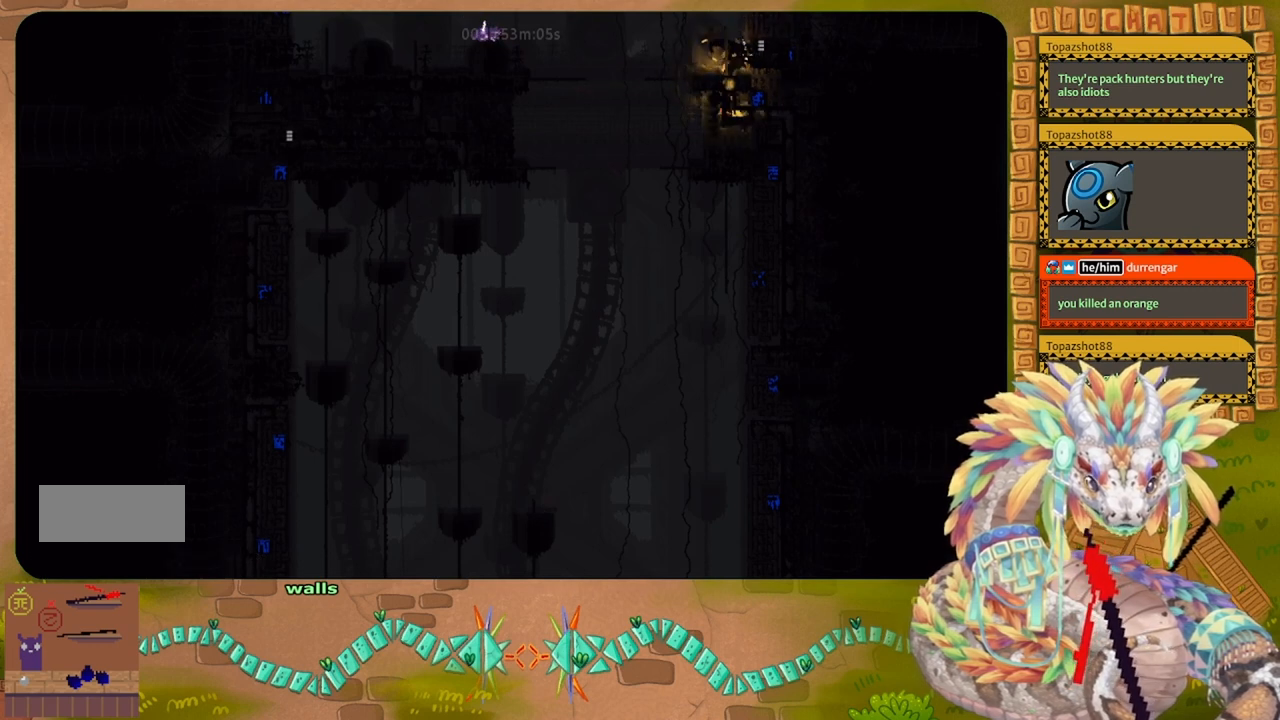
{"keys": ["g"], "events": []}
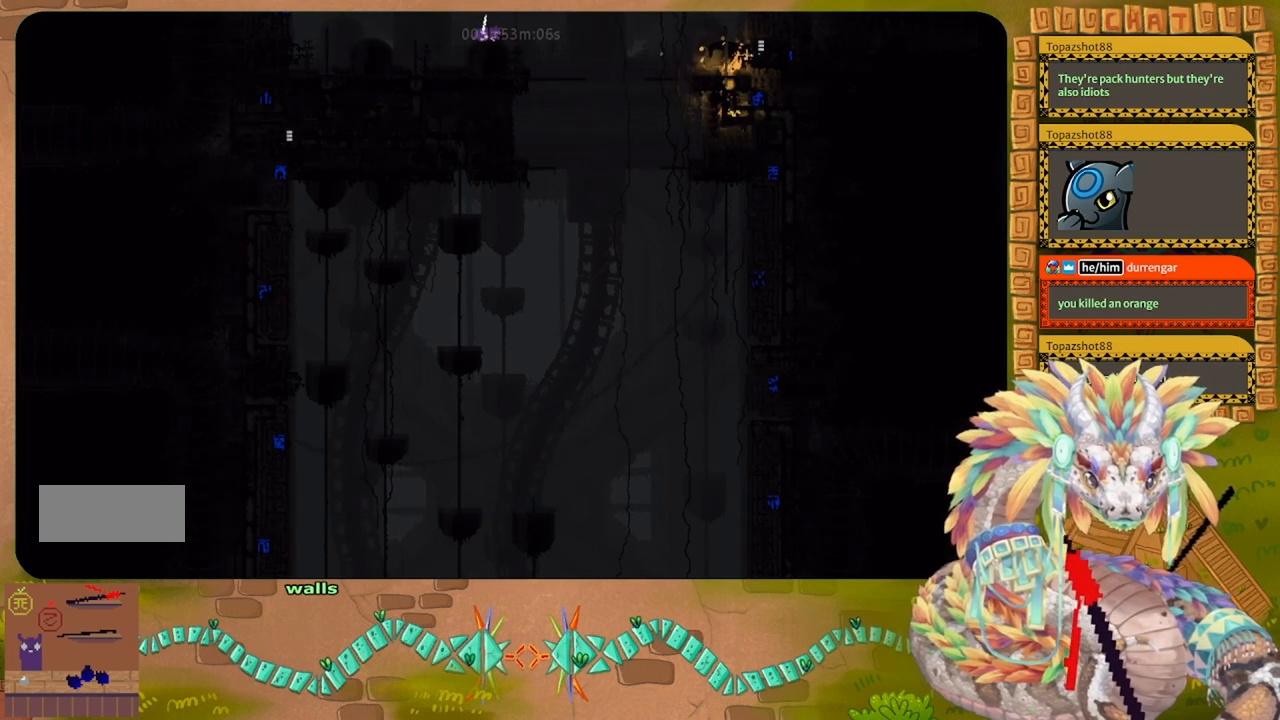
{"keys": ["g"], "events": []}
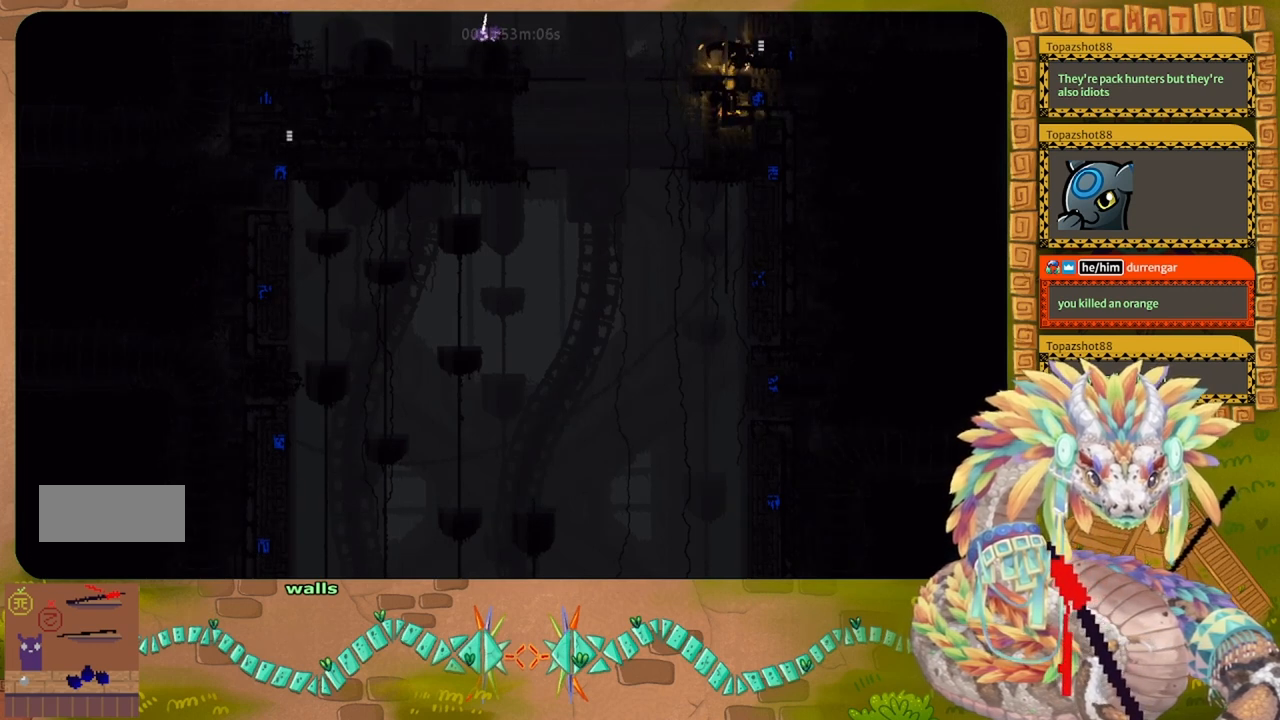
{"keys": ["down", "t"], "events": [[400, "down", "down"], [434, "g", "up"], [500, "t", "down"]]}
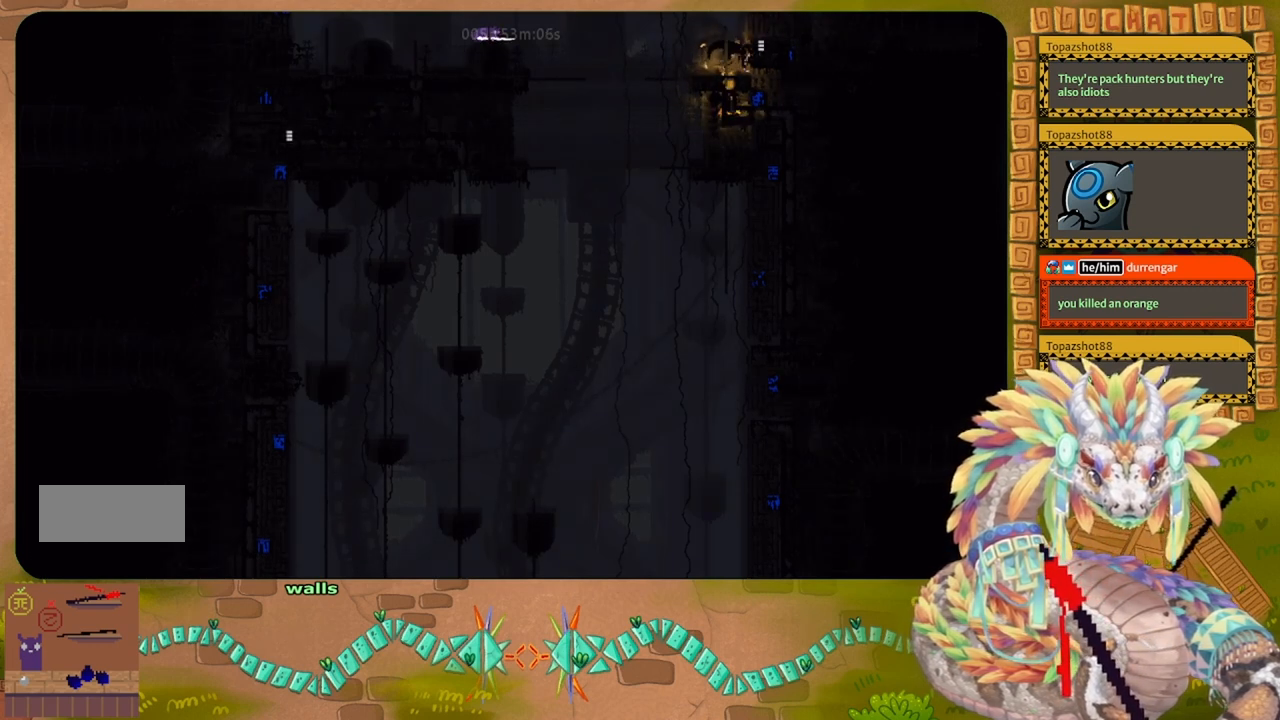
{"keys": ["g"], "events": [[34, "down", "up"], [134, "t", "up"], [267, "g", "down"]]}
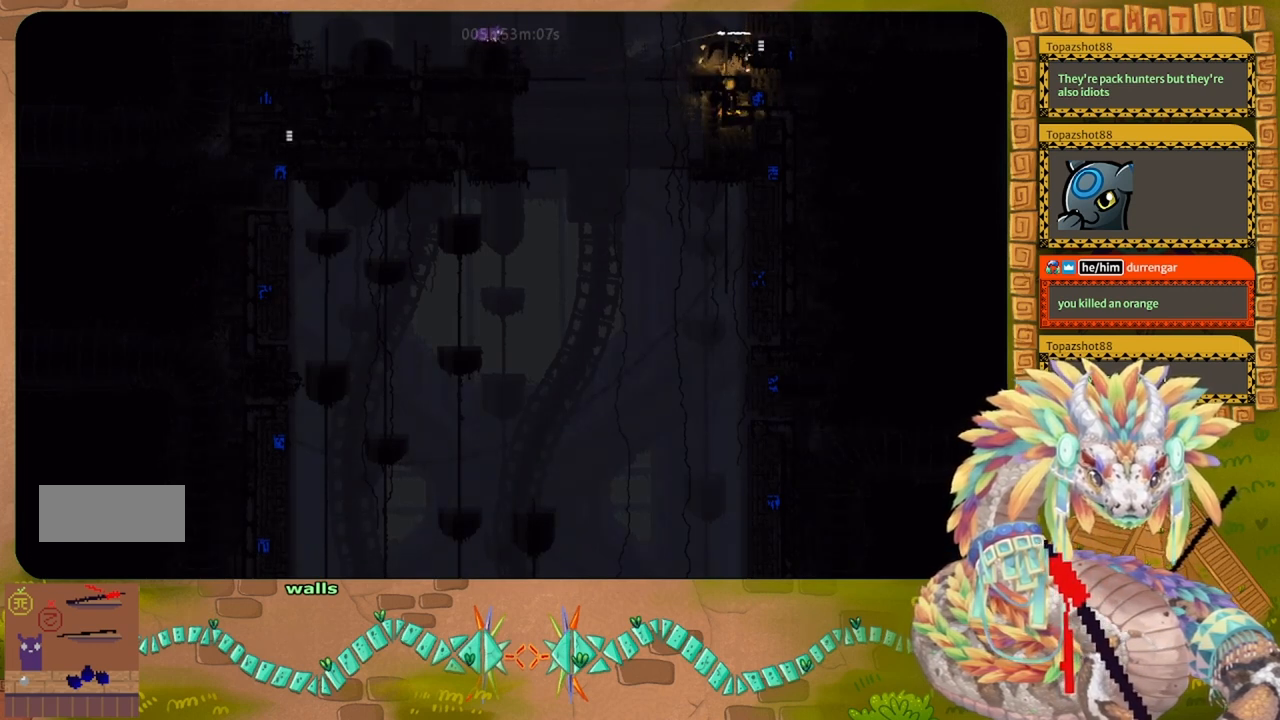
{"keys": ["g"], "events": []}
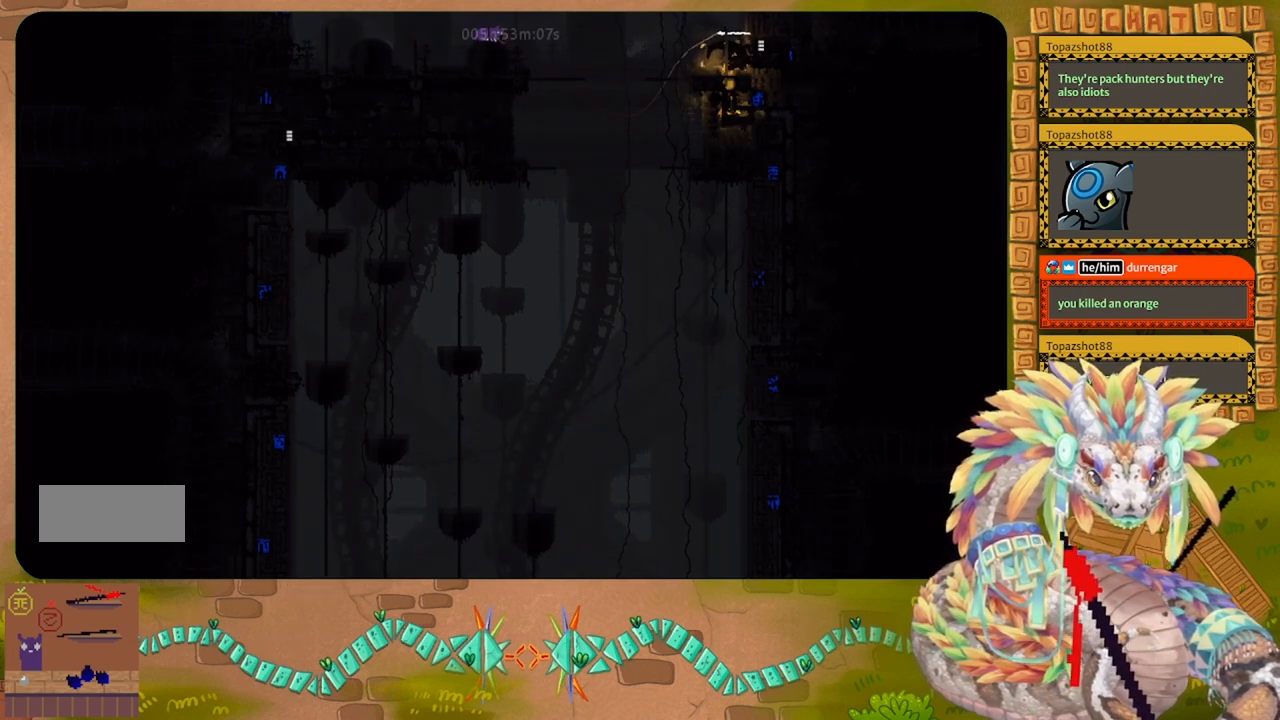
{"keys": ["g"], "events": []}
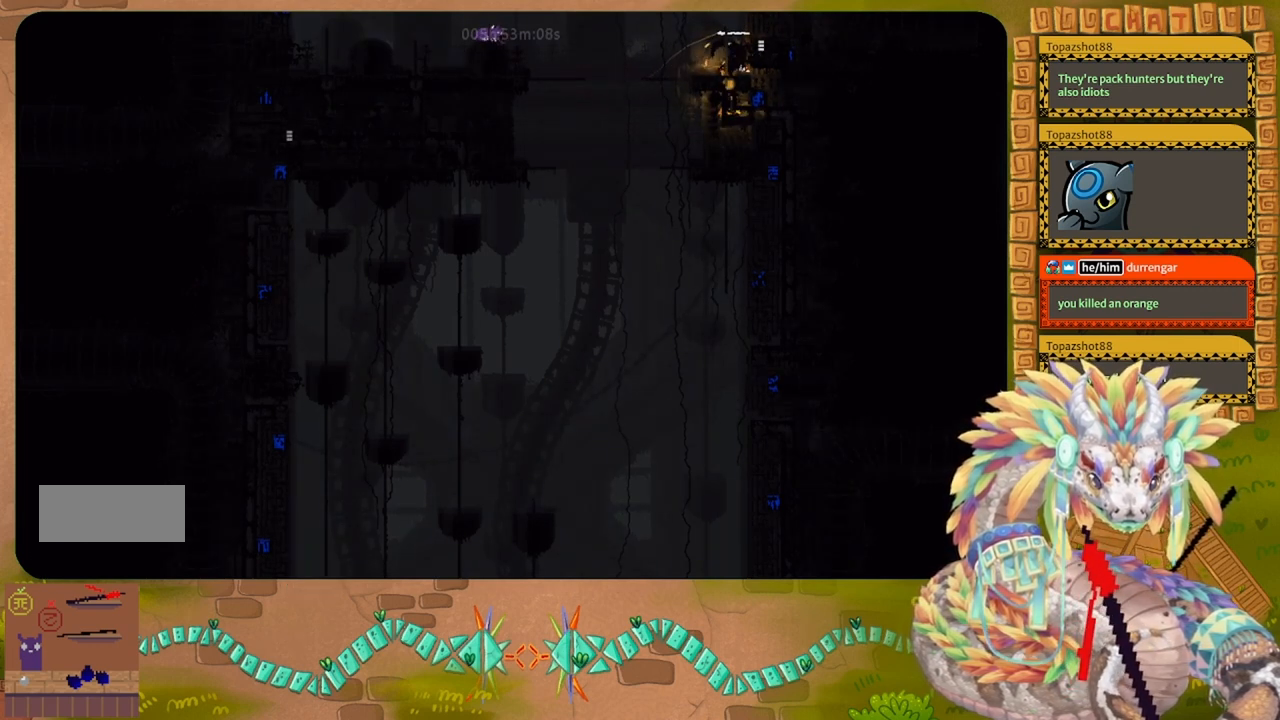
{"keys": ["g"], "events": []}
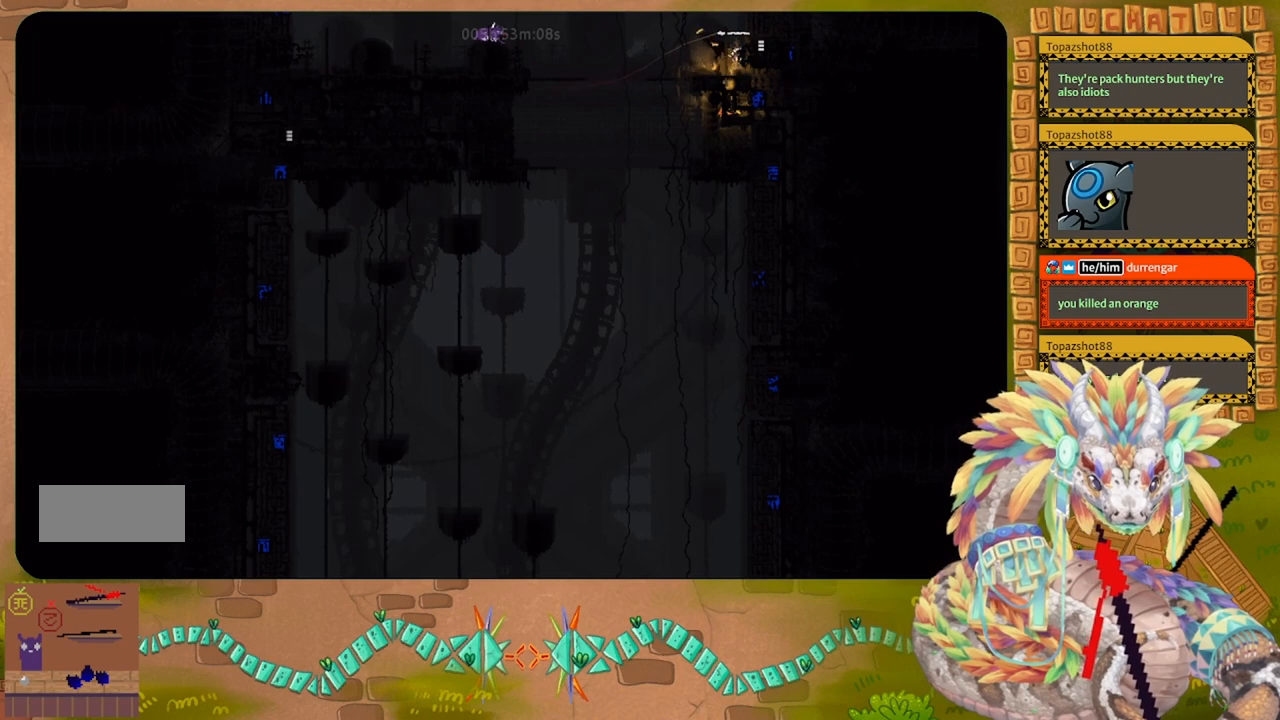
{"keys": [], "events": [[500, "g", "up"]]}
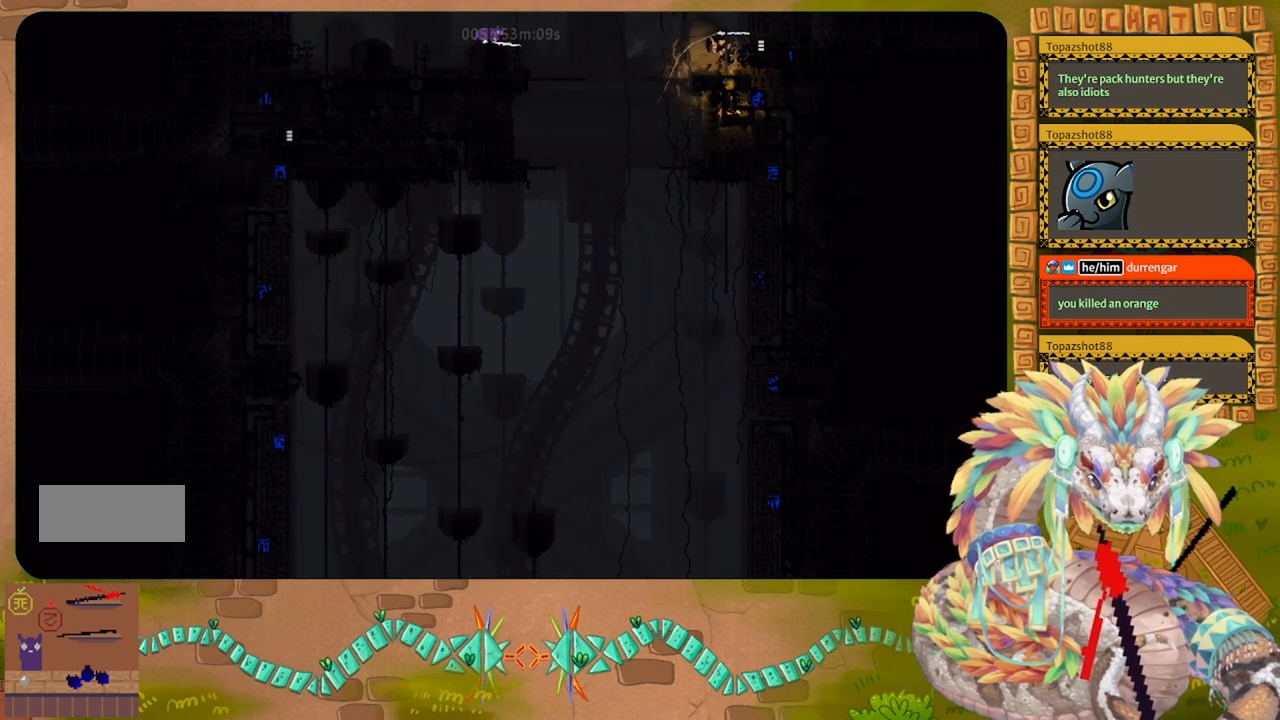
{"keys": [], "events": [[67, "up", "down"], [167, "up", "up"]]}
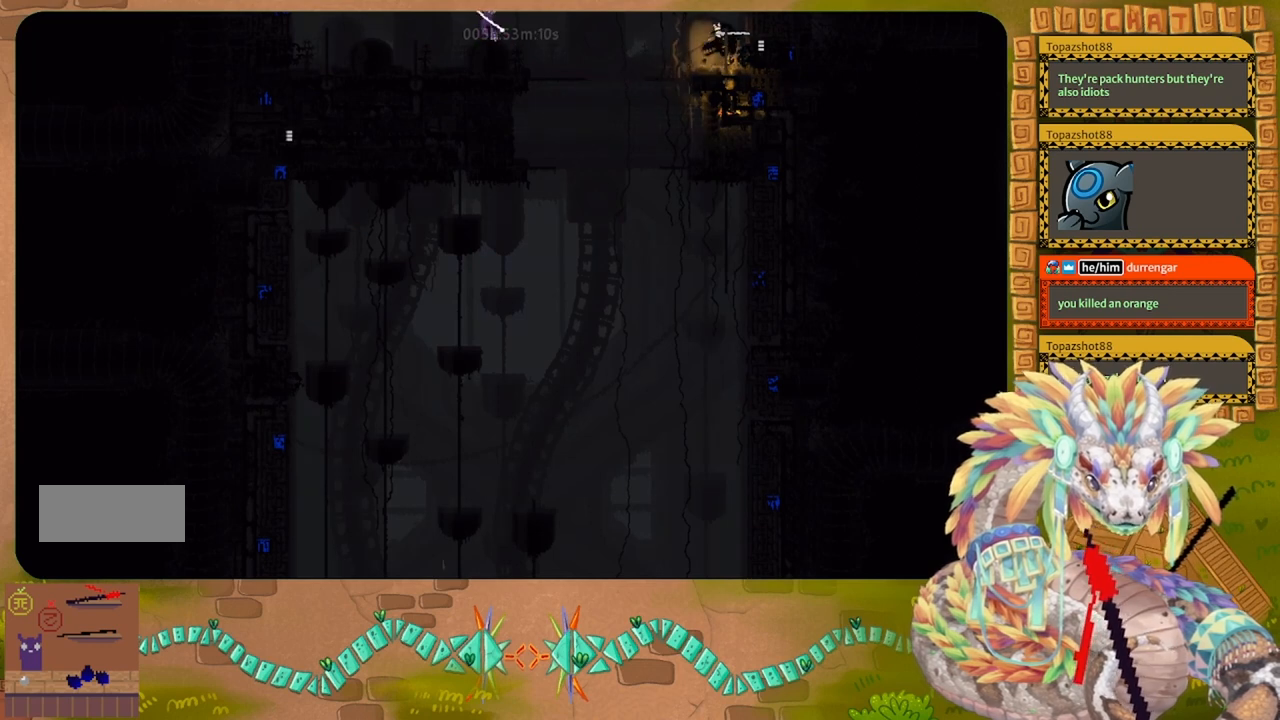
{"keys": [], "events": [[100, "down", "down"], [267, "t", "down"], [367, "down", "up"], [367, "t", "up"]]}
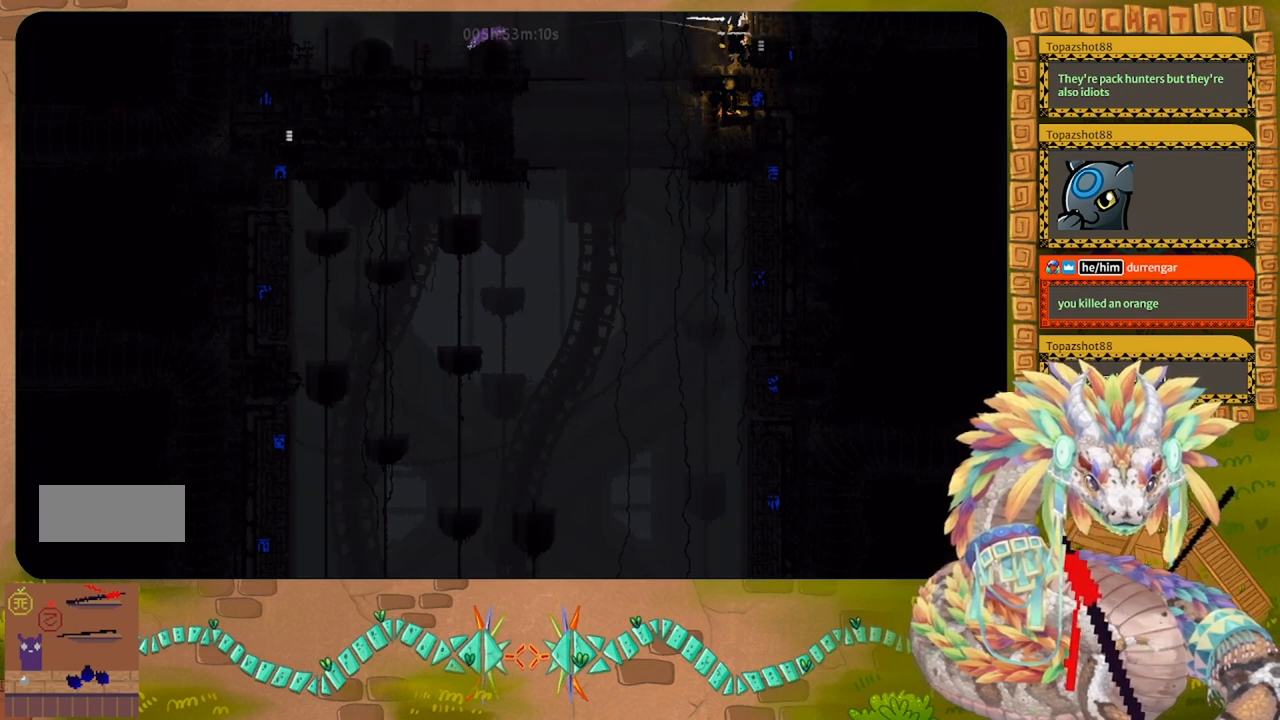
{"keys": ["g"], "events": [[34, "g", "down"]]}
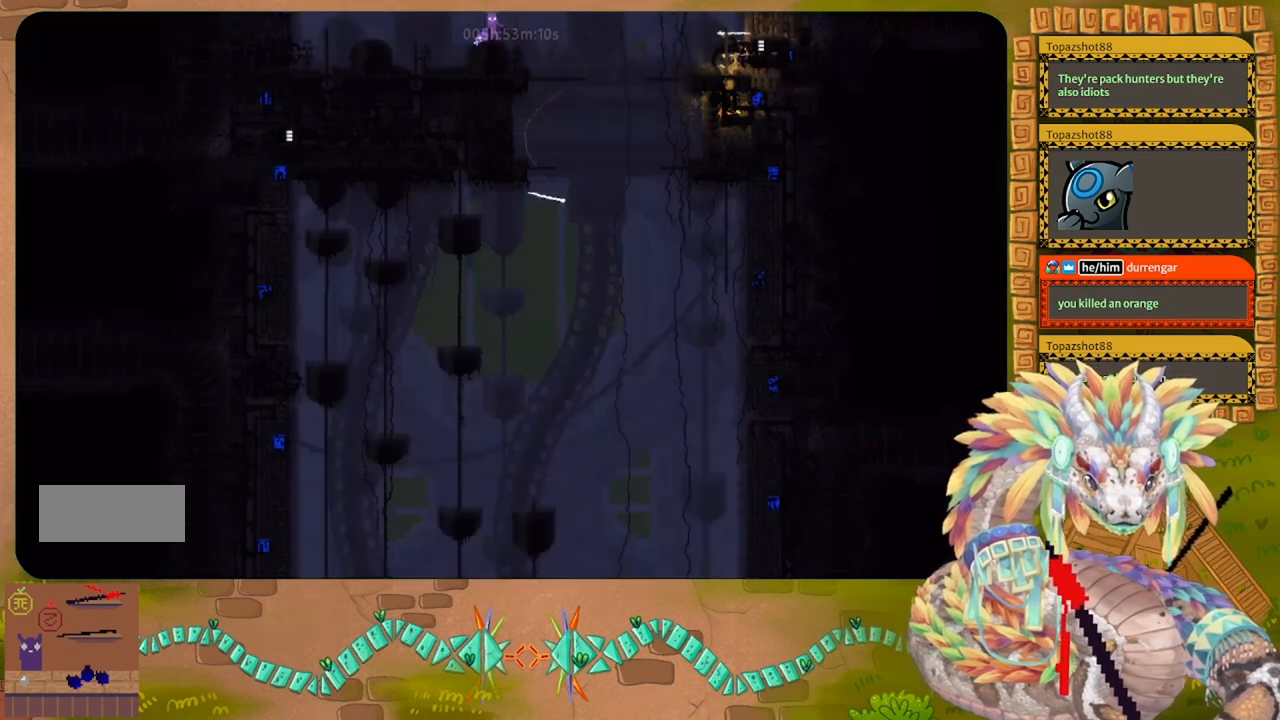
{"keys": ["g"], "events": []}
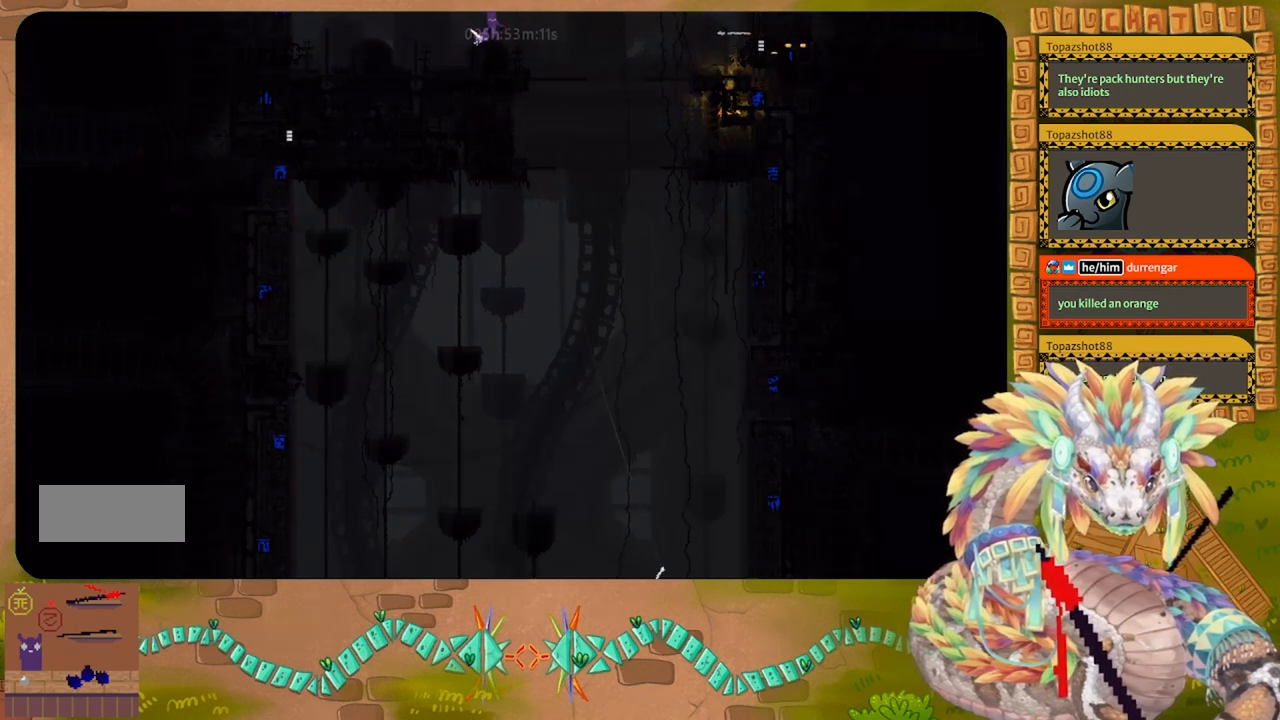
{"keys": ["g"], "events": []}
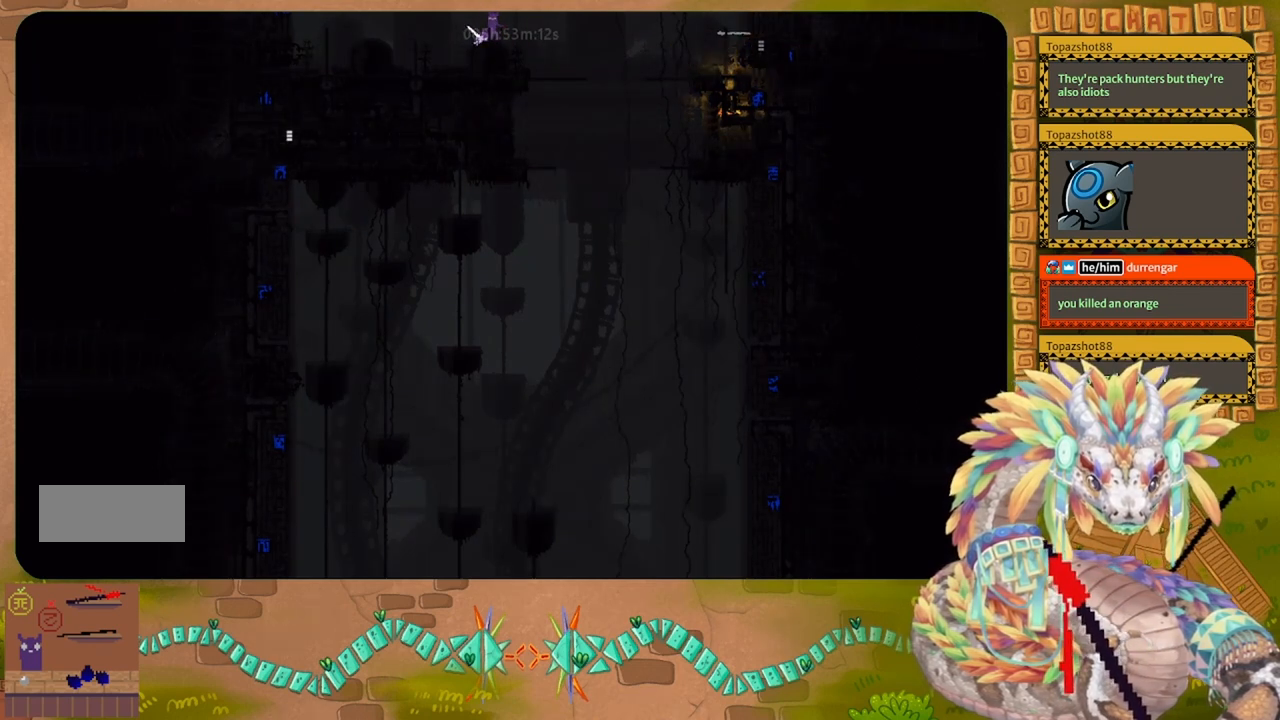
{"keys": ["g"], "events": []}
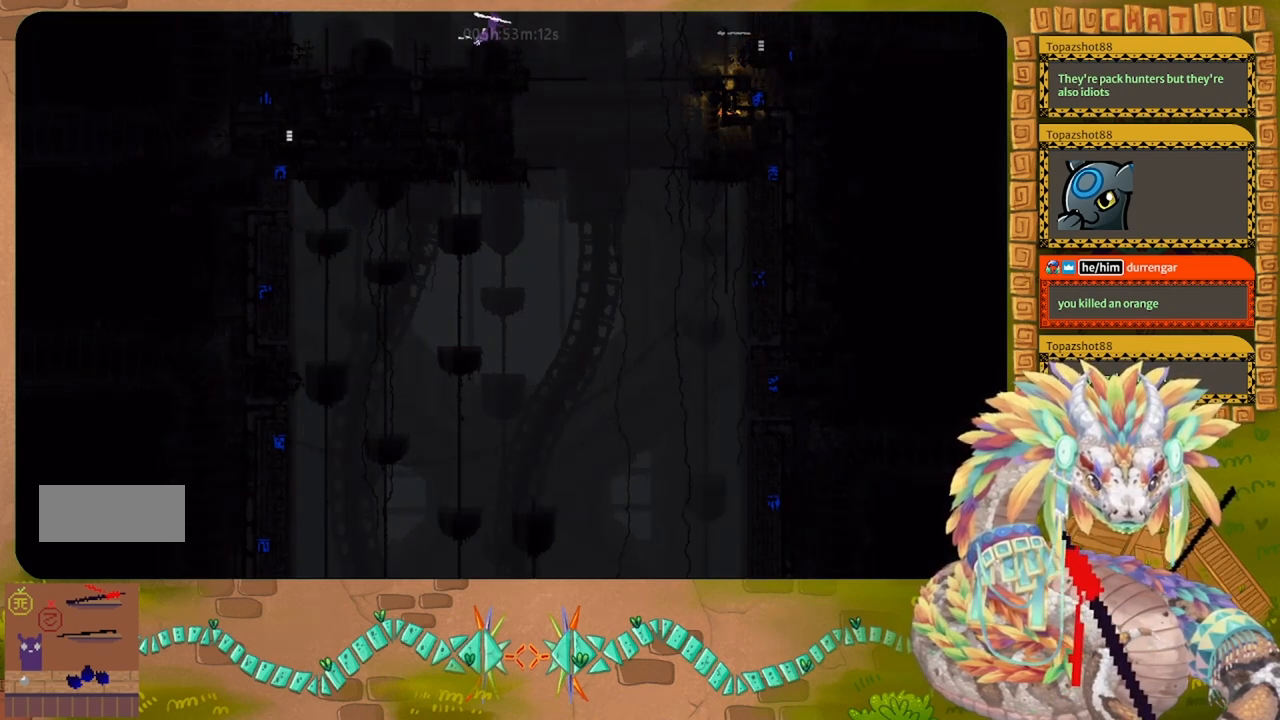
{"keys": ["g"], "events": []}
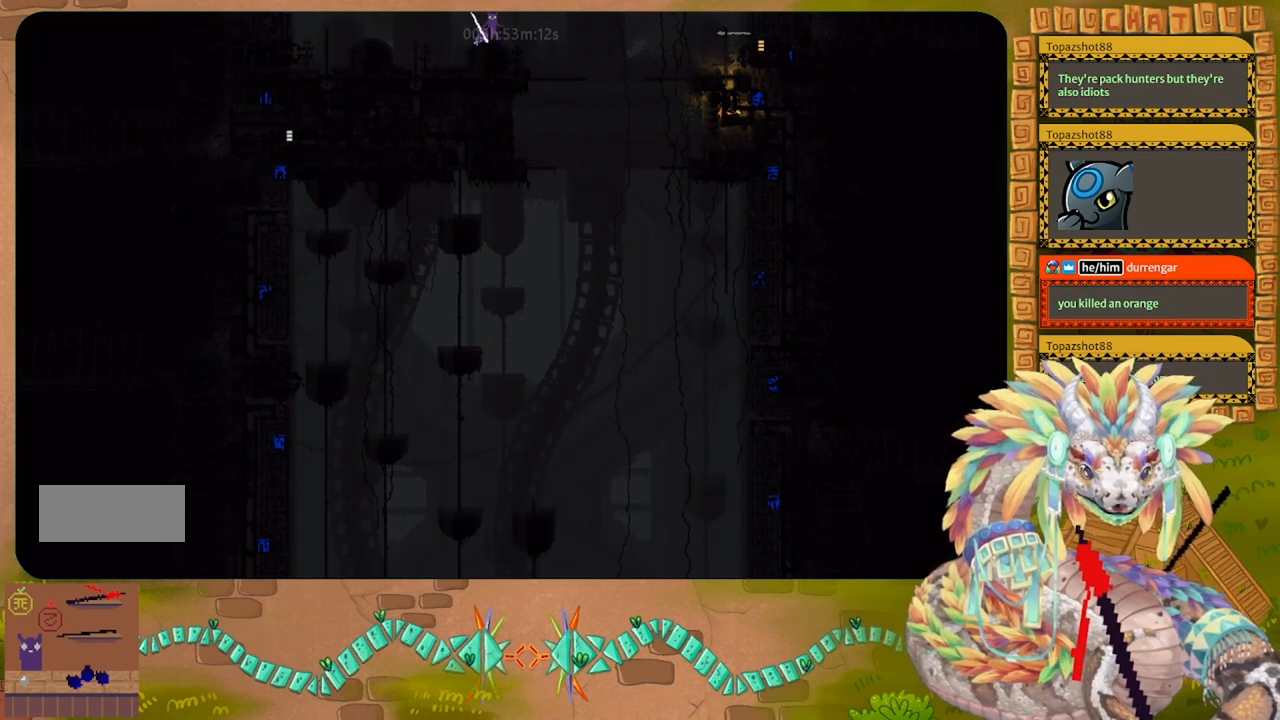
{"keys": [], "events": [[67, "g", "up"], [167, "right", "down"], [234, "right", "up"]]}
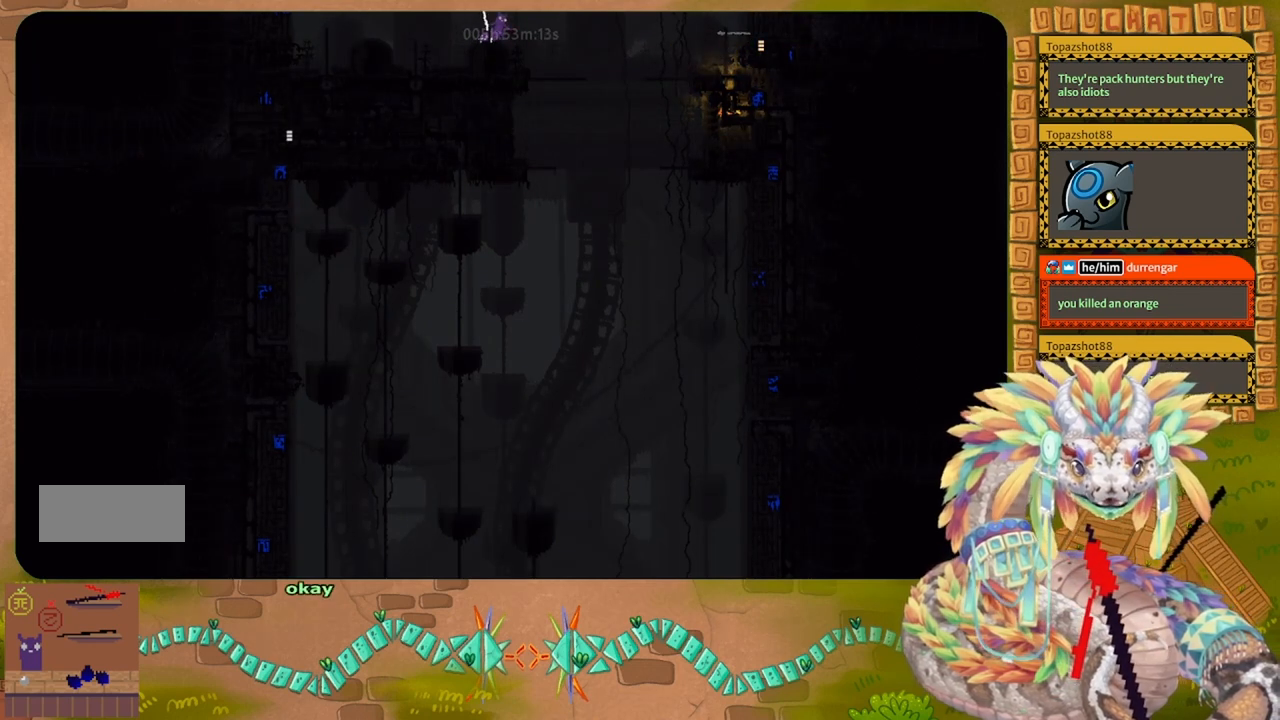
{"keys": ["right"], "events": [[34, "right", "down"], [67, "right", "up"], [500, "right", "down"]]}
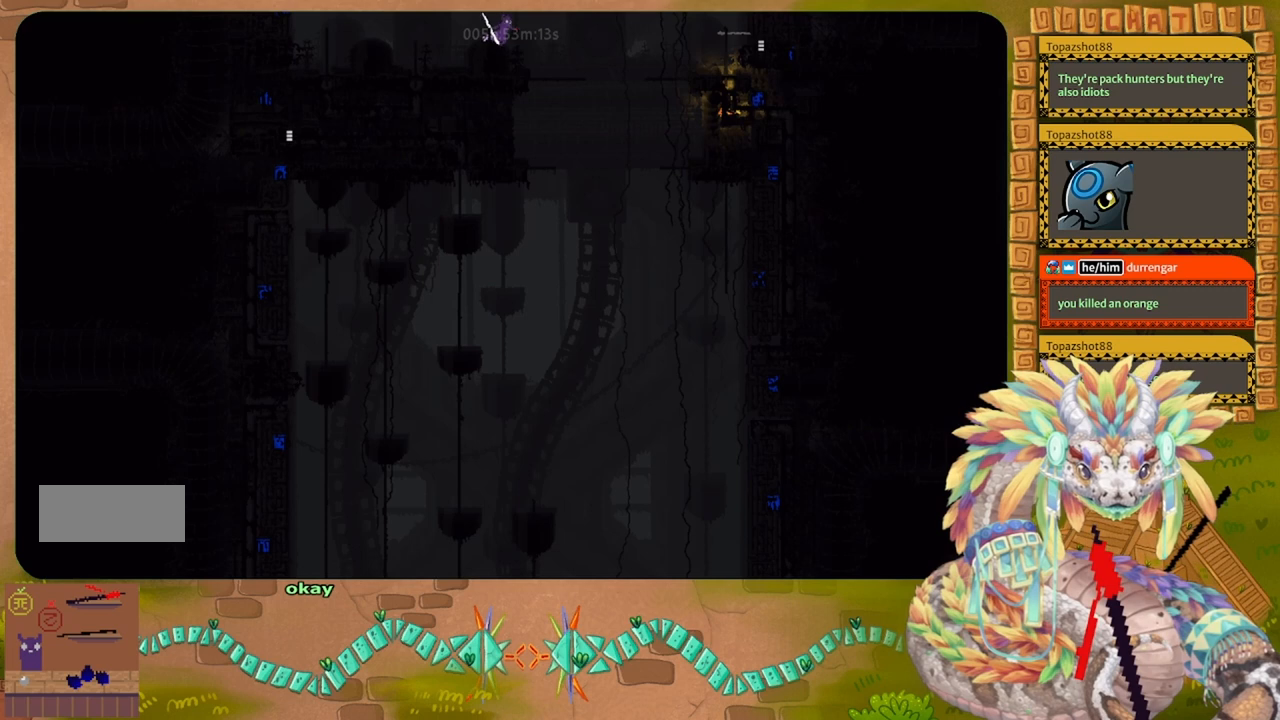
{"keys": [], "events": [[34, "right", "up"]]}
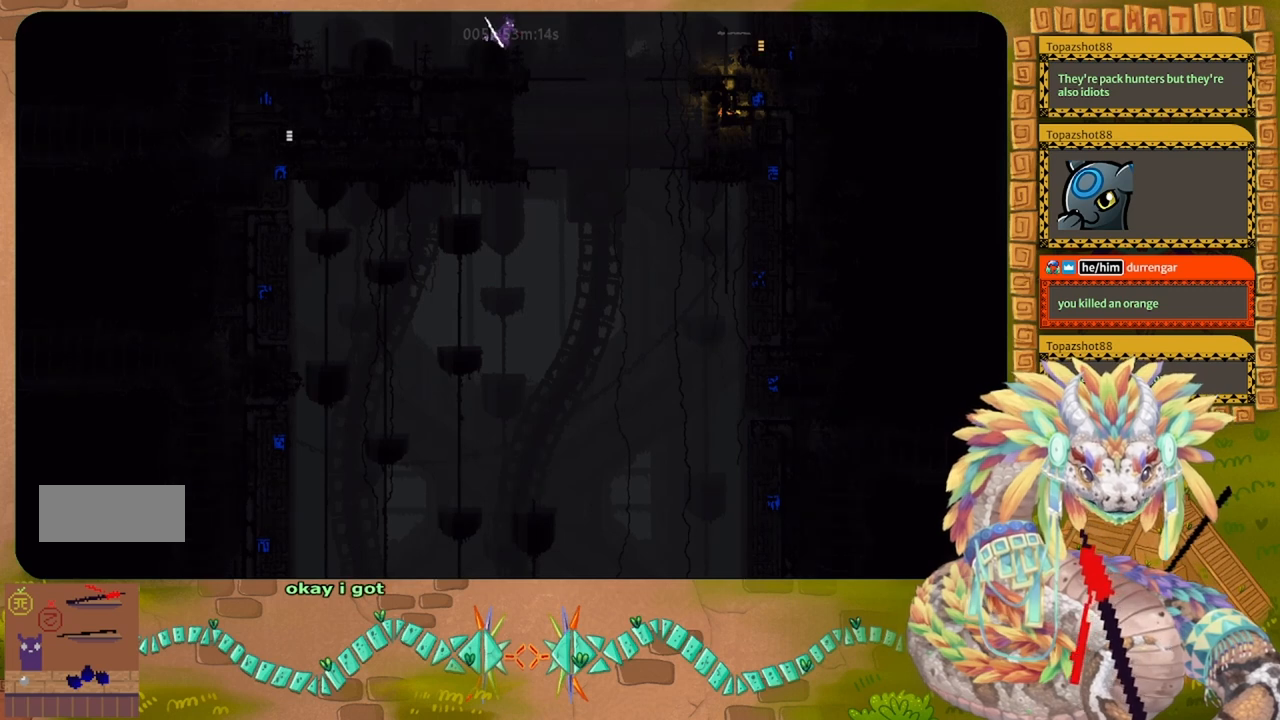
{"keys": [], "events": [[267, "right", "down"], [300, "right", "up"]]}
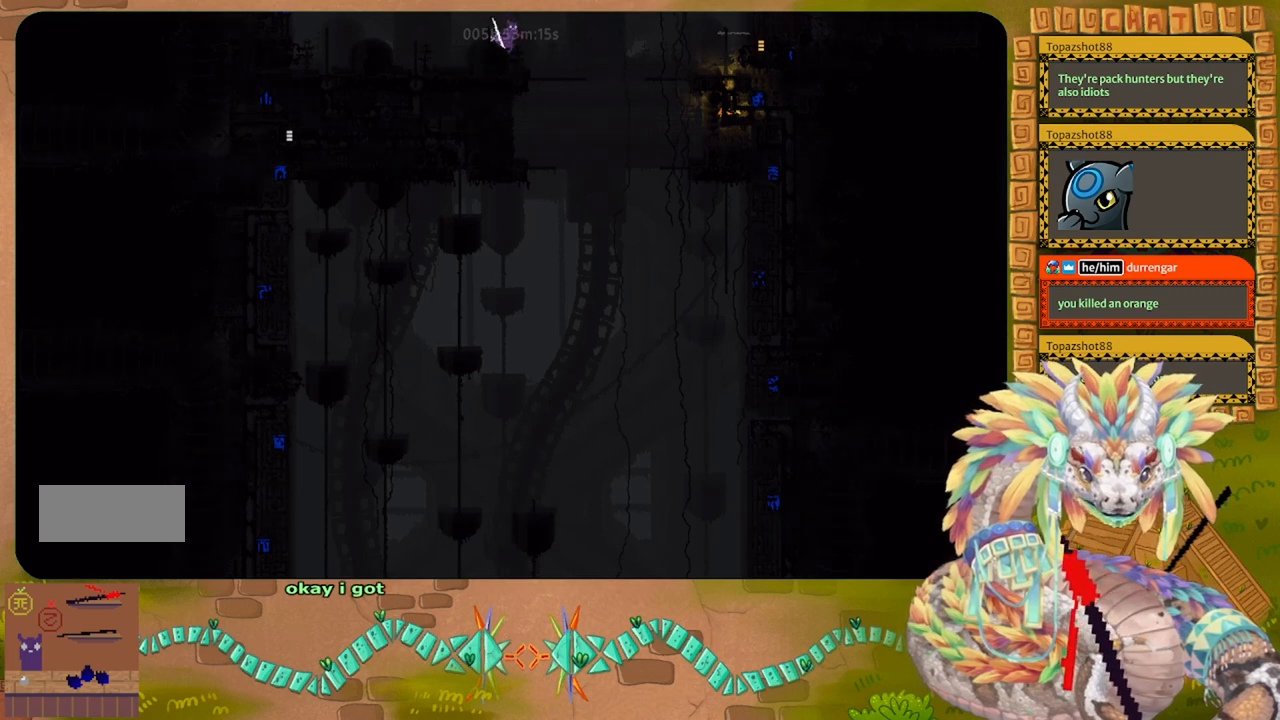
{"keys": [], "events": [[200, "right", "down"], [234, "right", "up"]]}
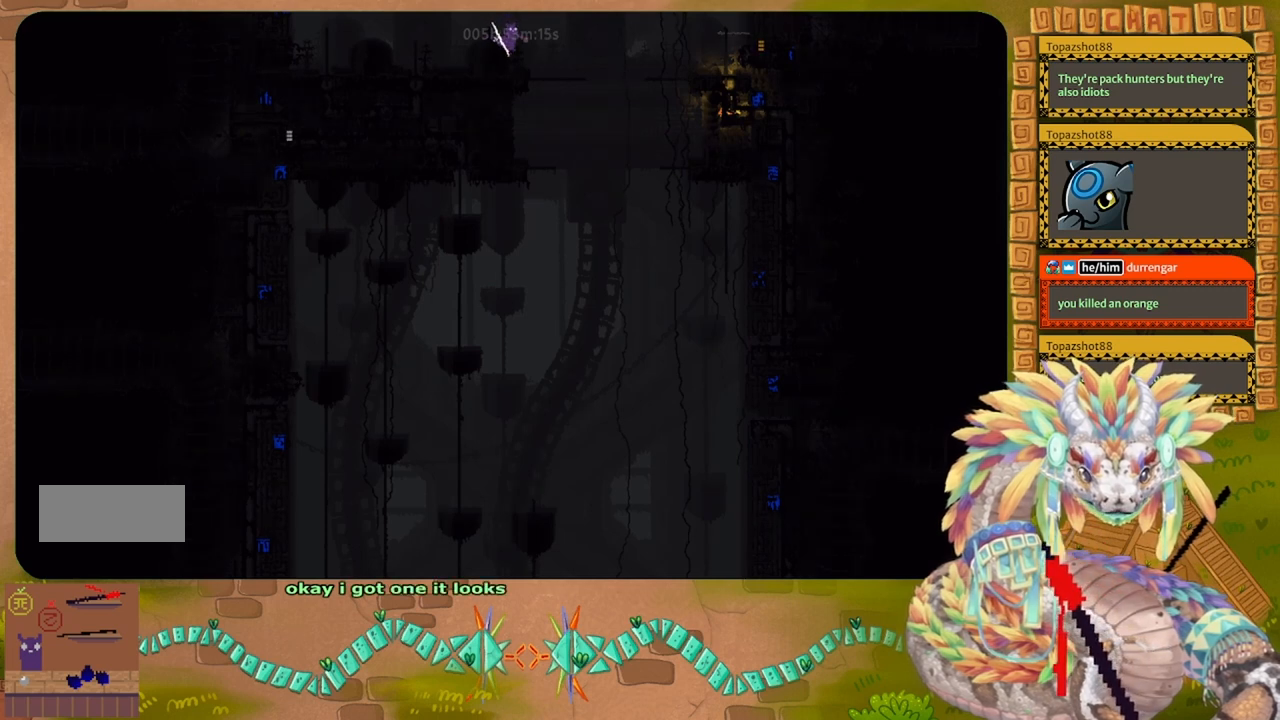
{"keys": [], "events": [[434, "right", "down"], [467, "right", "up"]]}